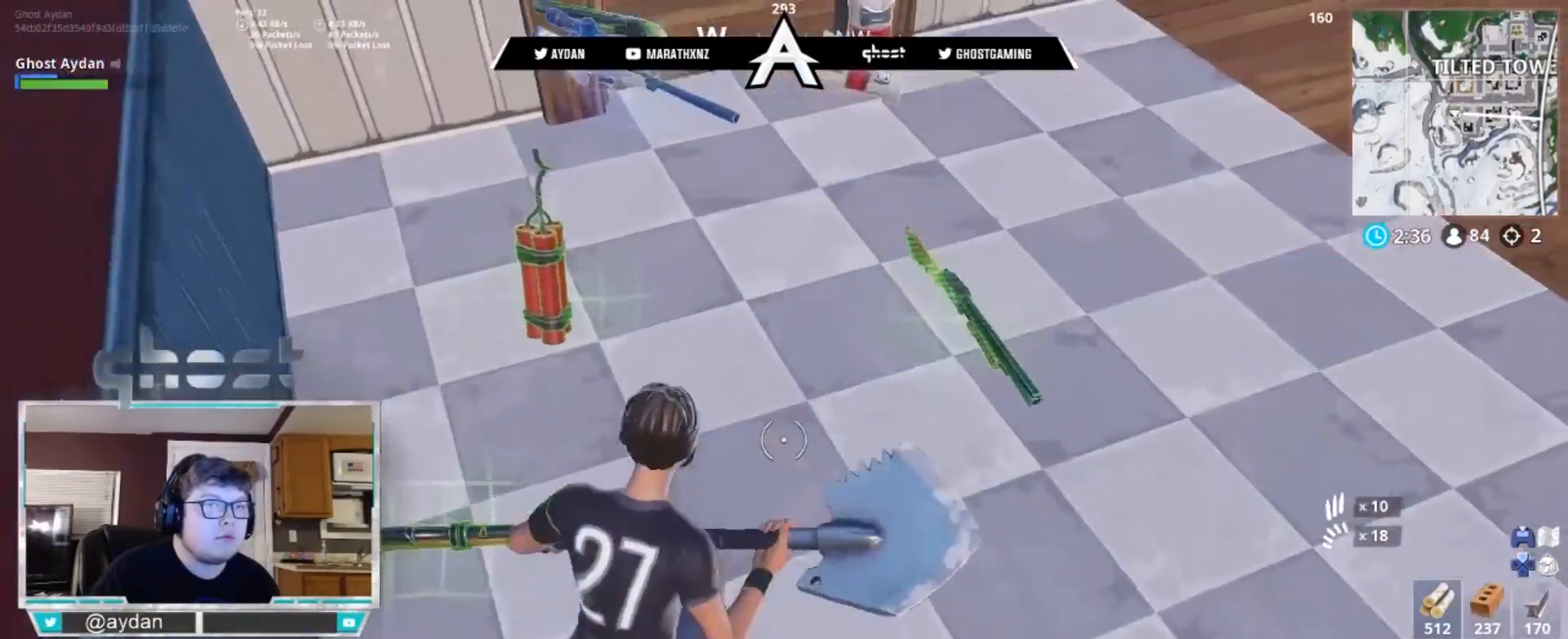
Gameplay with a controller (PlayStation layout); each line is a JSON object with the inputs held at the frame after it. "events" lists button and stick changes between this image and that frame as [ms after this image, input, new state], when the widget could be followed in between.
{"buttons": [], "left_stick": "center", "right_stick": "up", "events": [[50, "right_stick", "up"], [83, "L1", "up"], [350, "R1", "down"], [350, "R2", "down"], [417, "R1", "up"], [417, "R2", "up"], [417, "left_stick", "center"]]}
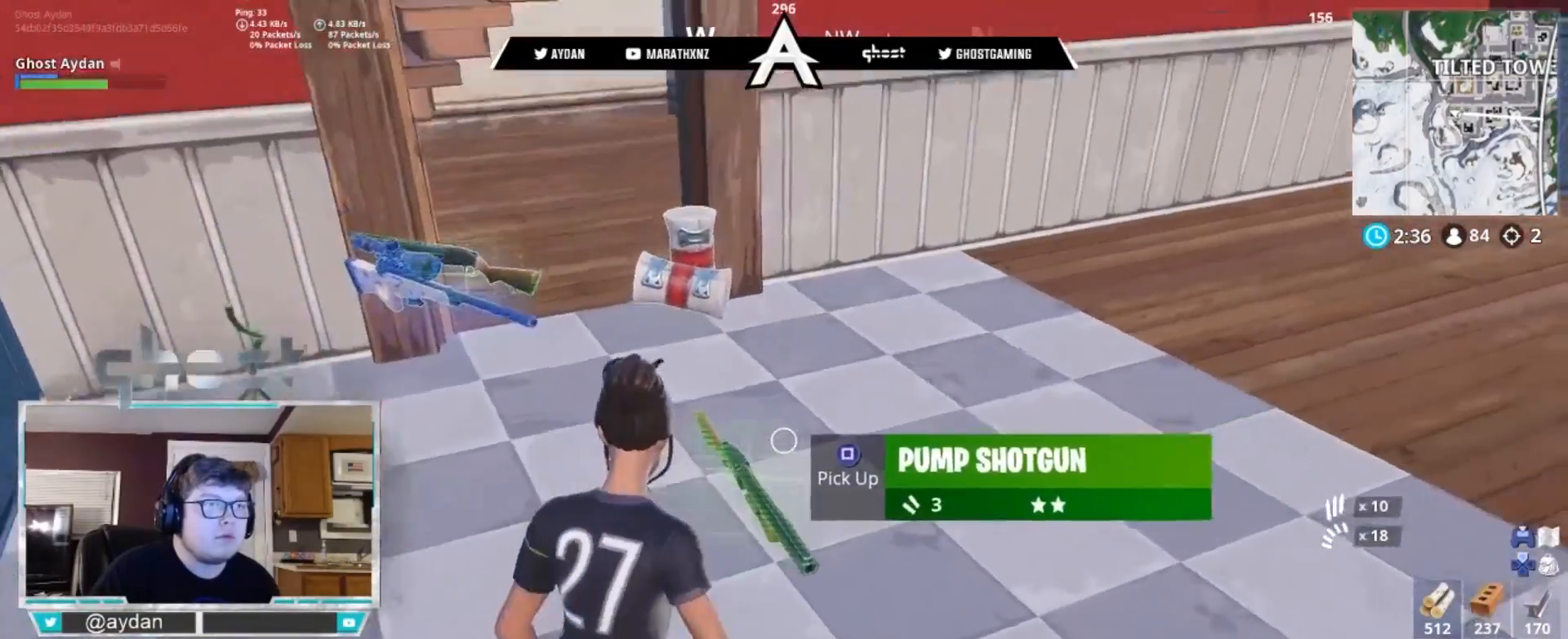
{"buttons": [], "left_stick": "left", "right_stick": "center", "events": [[17, "R2", "down"], [33, "R1", "down"], [83, "R1", "up"], [117, "R2", "up"], [150, "right_stick", "up-left"], [217, "R3", "down"], [333, "right_stick", "left"], [350, "R3", "up"], [350, "left_stick", "left"], [467, "right_stick", "center"]]}
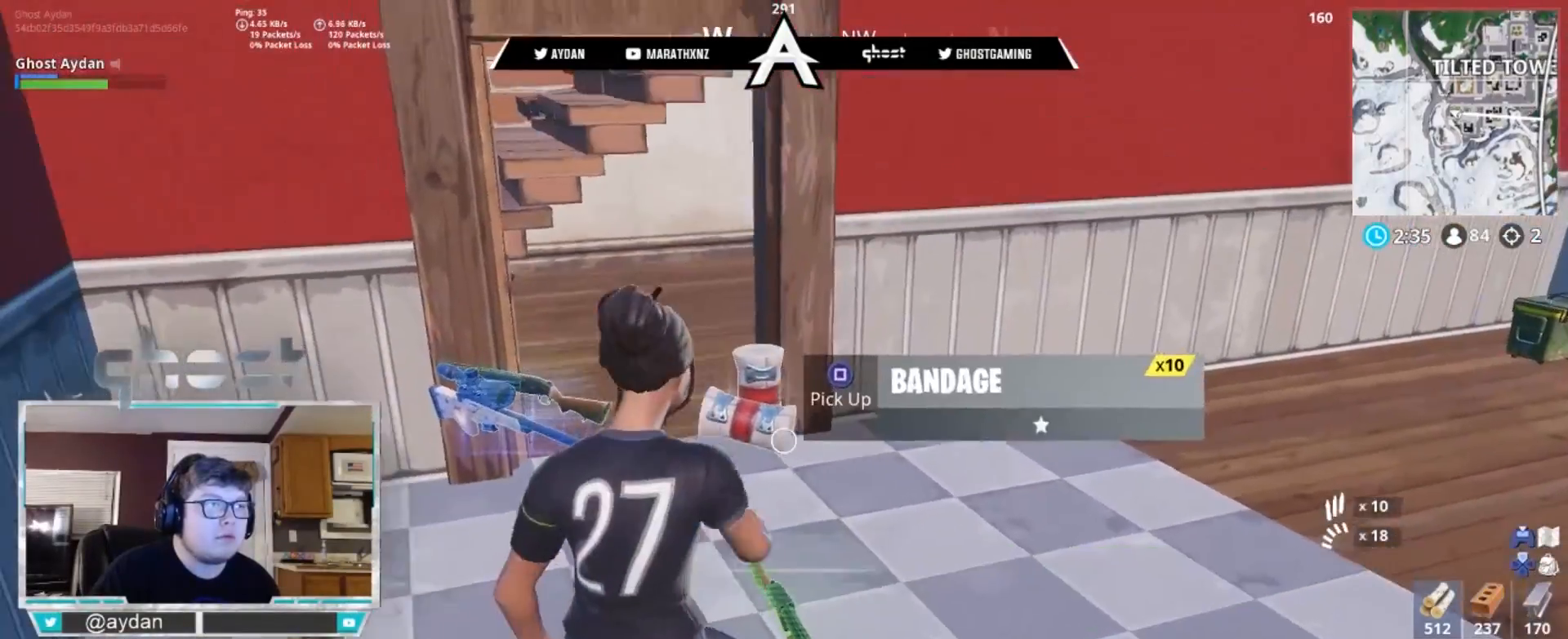
{"buttons": [], "left_stick": "left", "right_stick": "left", "events": [[50, "left_stick", "center"], [283, "R3", "down"], [350, "left_stick", "left"], [383, "R3", "up"], [383, "right_stick", "down-left"], [483, "right_stick", "left"]]}
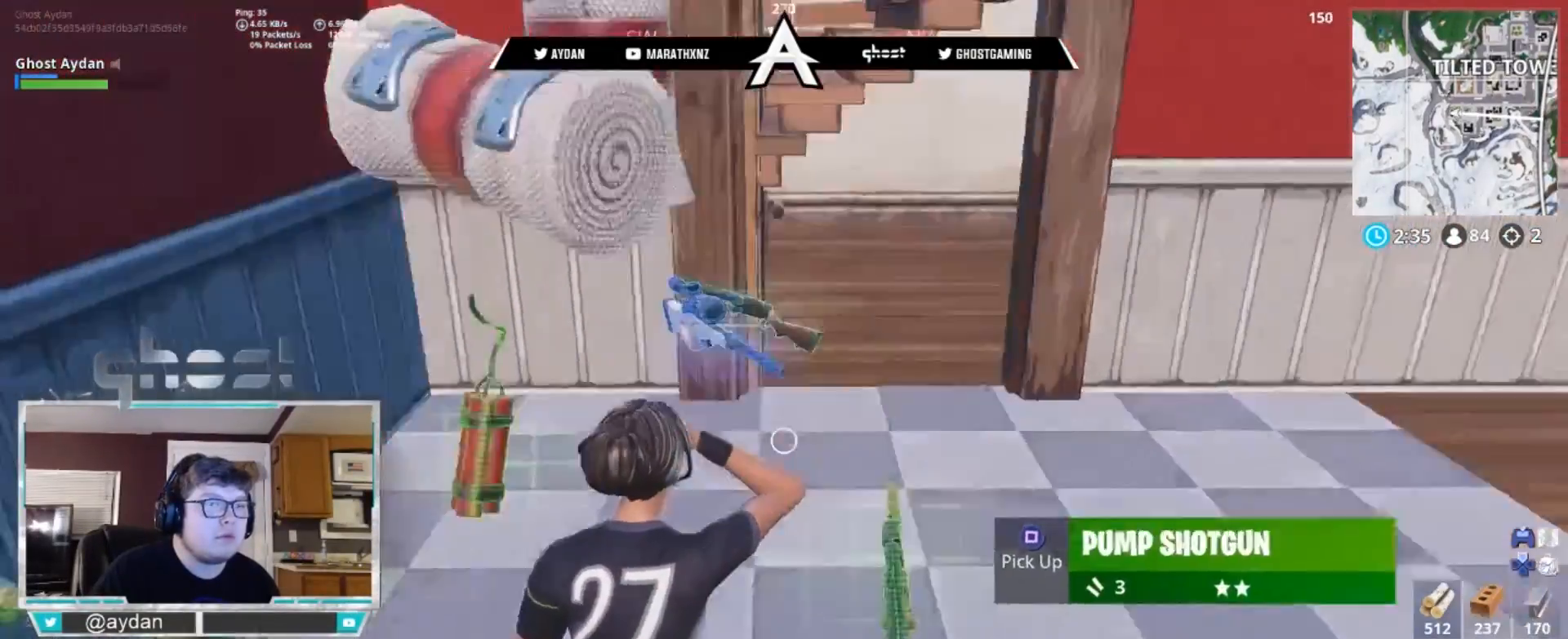
{"buttons": [], "left_stick": "center", "right_stick": "right", "events": [[17, "left_stick", "center"], [150, "left_stick", "left"], [200, "right_stick", "center"], [317, "left_stick", "center"], [350, "right_stick", "right"]]}
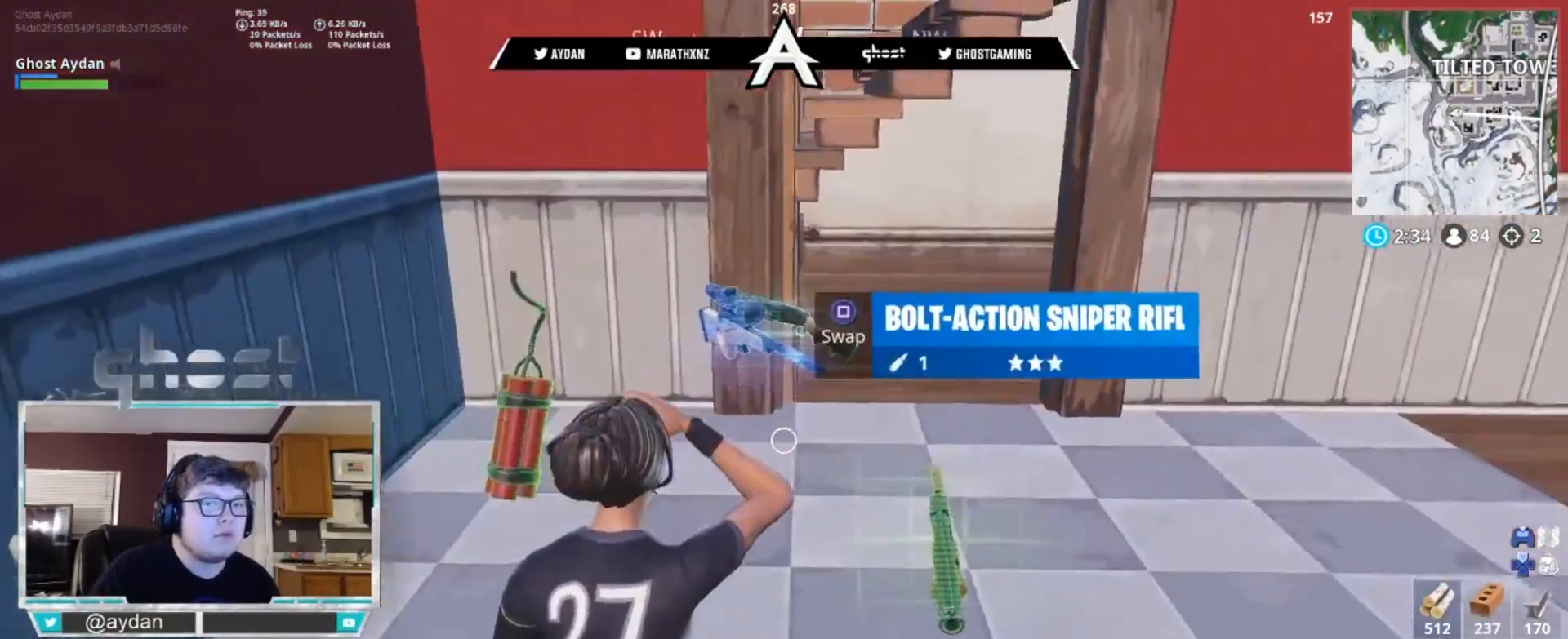
{"buttons": [], "left_stick": "left", "right_stick": "right", "events": [[117, "right_stick", "center"], [217, "left_stick", "left"], [217, "right_stick", "down-right"], [283, "right_stick", "right"], [383, "left_stick", "right"], [483, "left_stick", "left"]]}
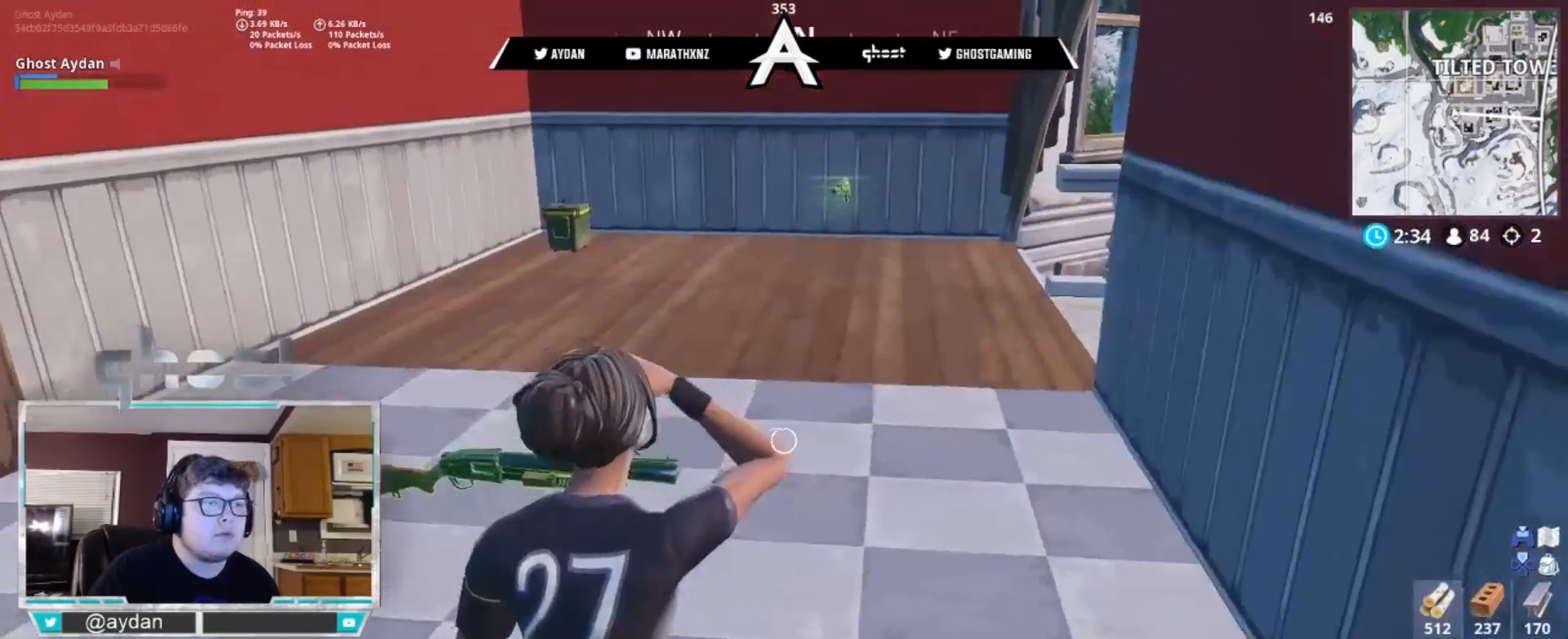
{"buttons": [], "left_stick": "center", "right_stick": "center", "events": [[17, "right_stick", "center"], [150, "left_stick", "right"], [250, "left_stick", "left"], [333, "left_stick", "center"]]}
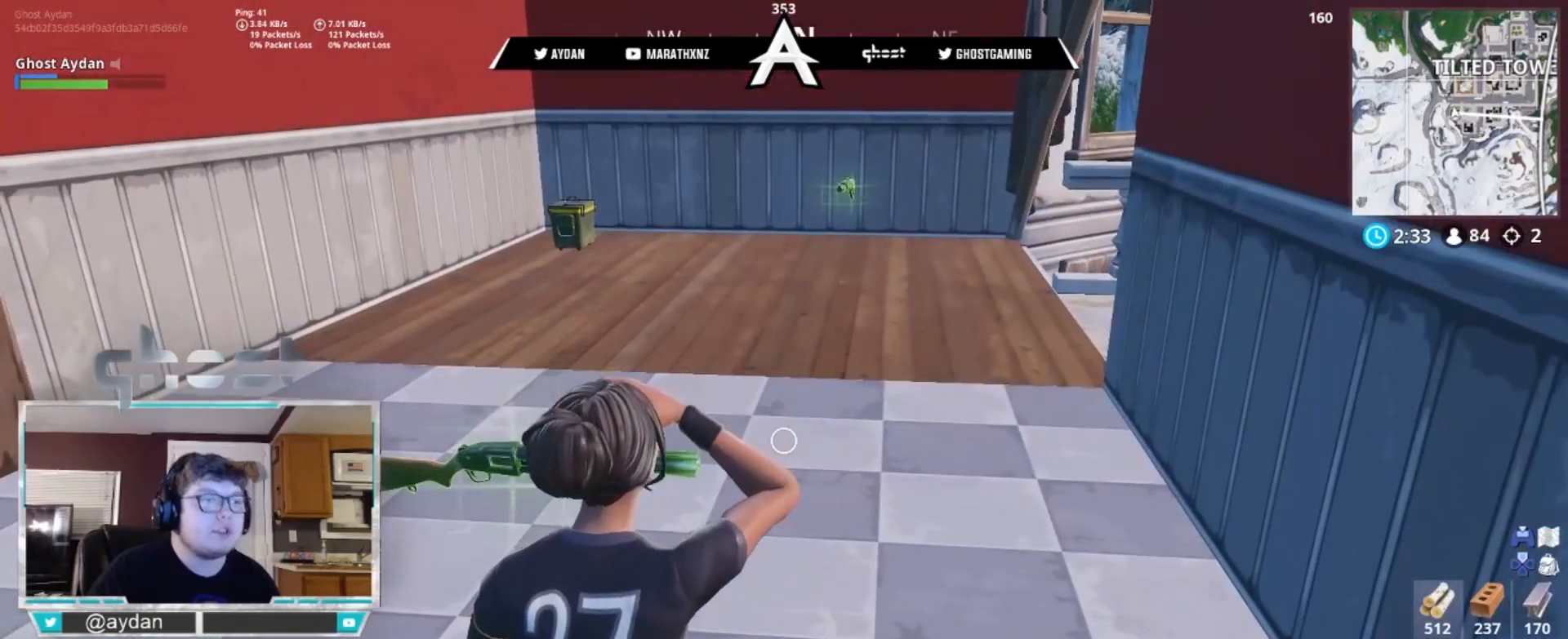
{"buttons": [], "left_stick": "center", "right_stick": "center", "events": []}
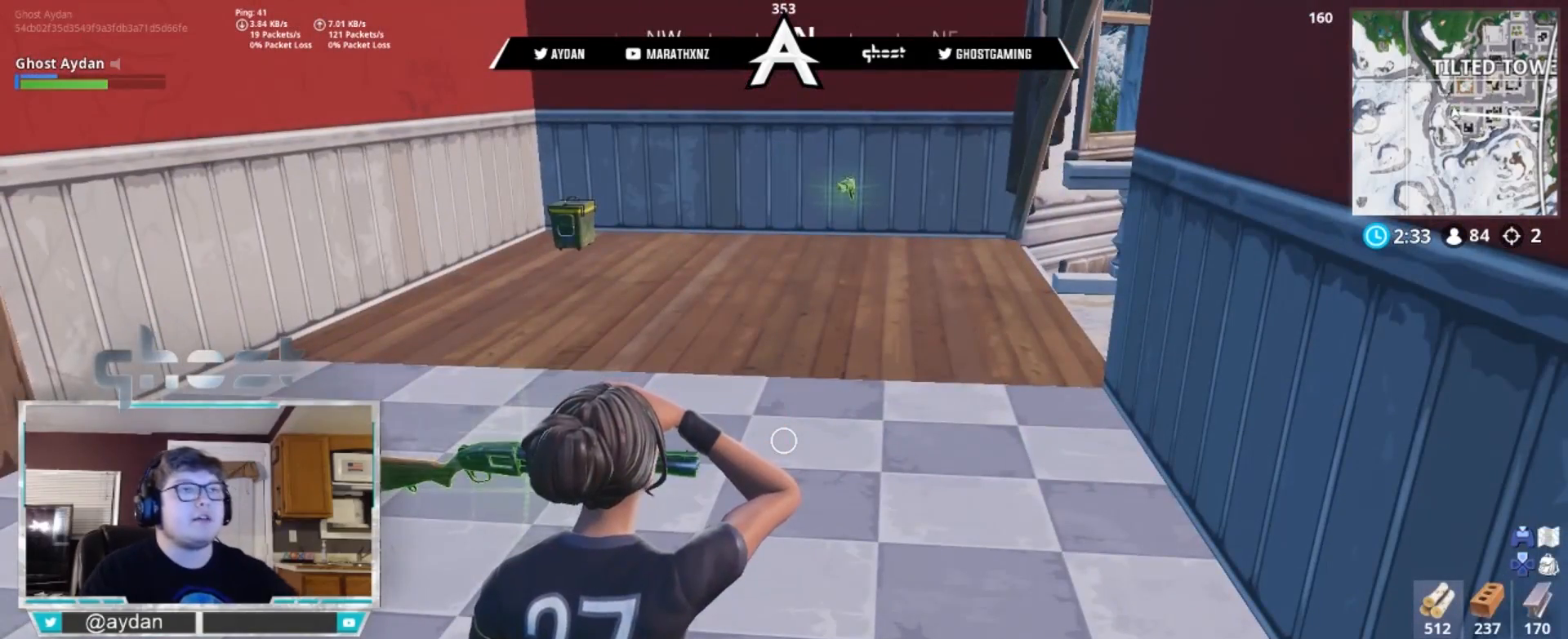
{"buttons": [], "left_stick": "center", "right_stick": "center", "events": [[150, "right_stick", "right"], [350, "right_stick", "center"]]}
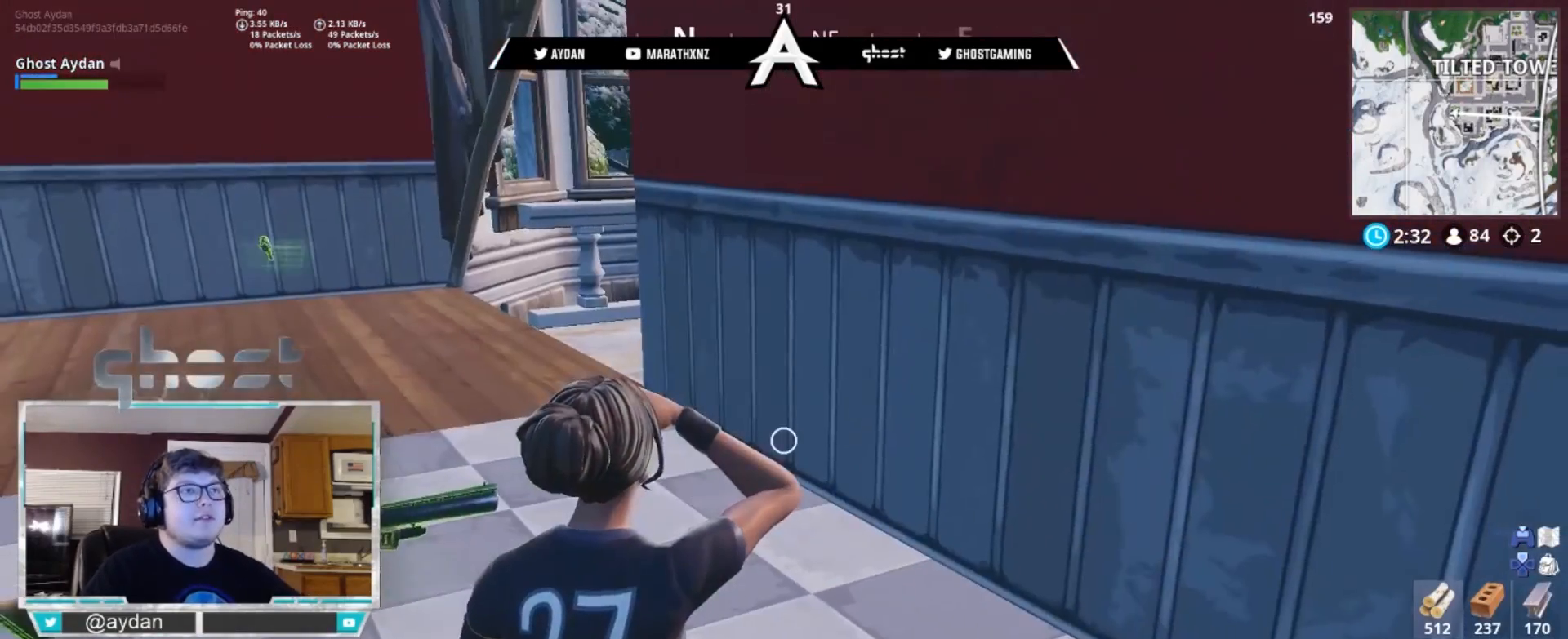
{"buttons": [], "left_stick": "center", "right_stick": "center", "events": []}
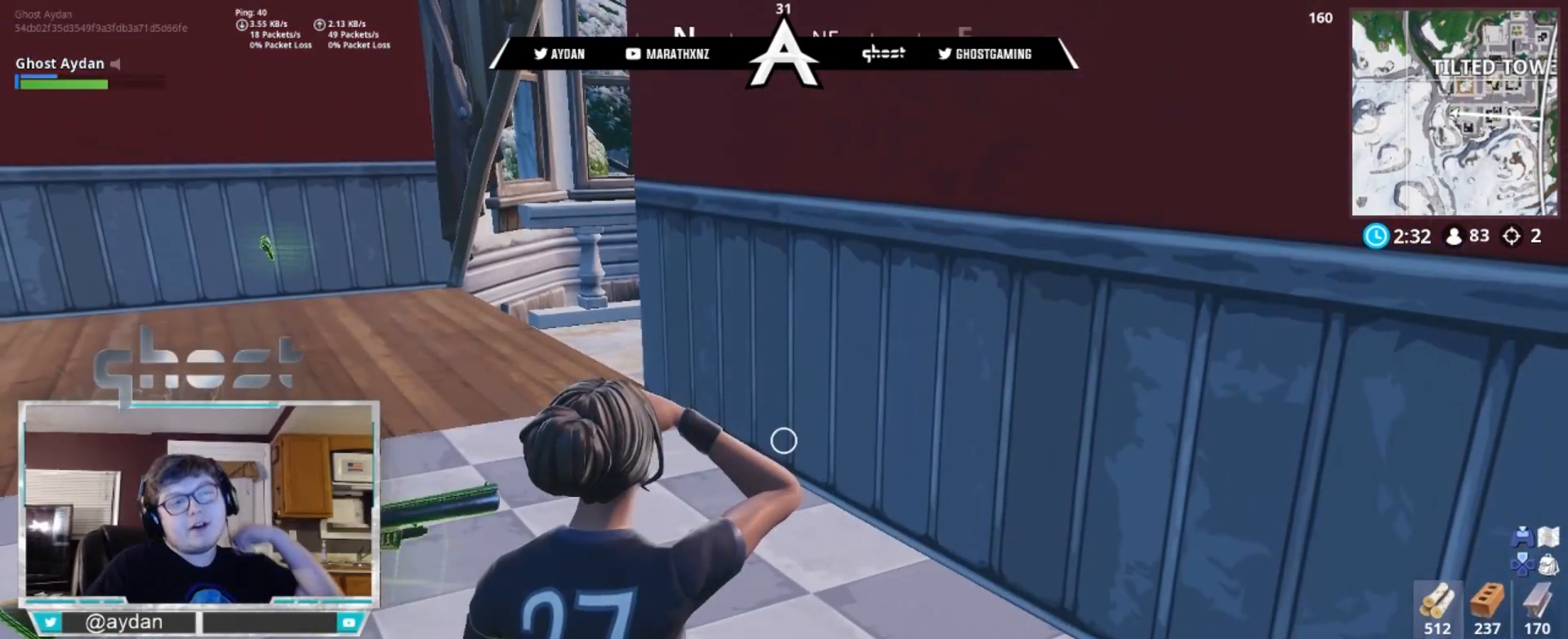
{"buttons": [], "left_stick": "center", "right_stick": "center", "events": []}
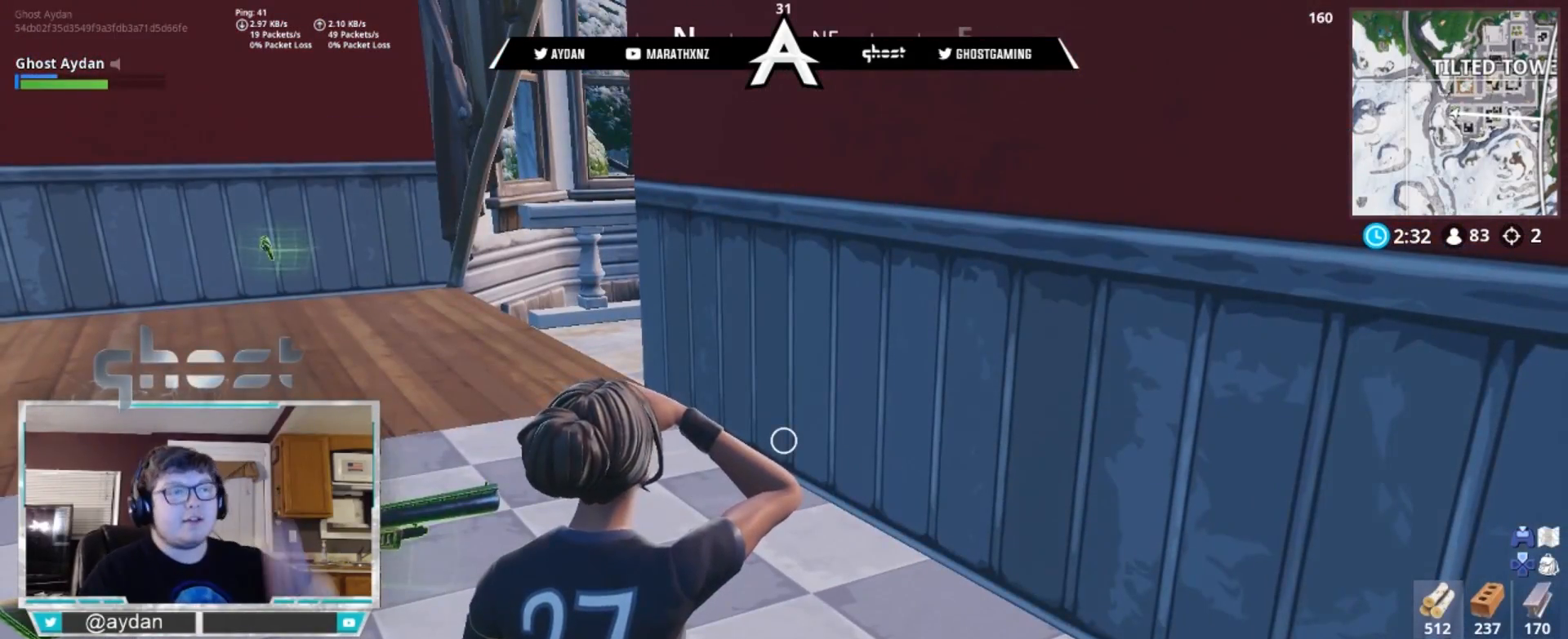
{"buttons": [], "left_stick": "center", "right_stick": "center", "events": [[150, "right_stick", "down-left"], [483, "right_stick", "center"]]}
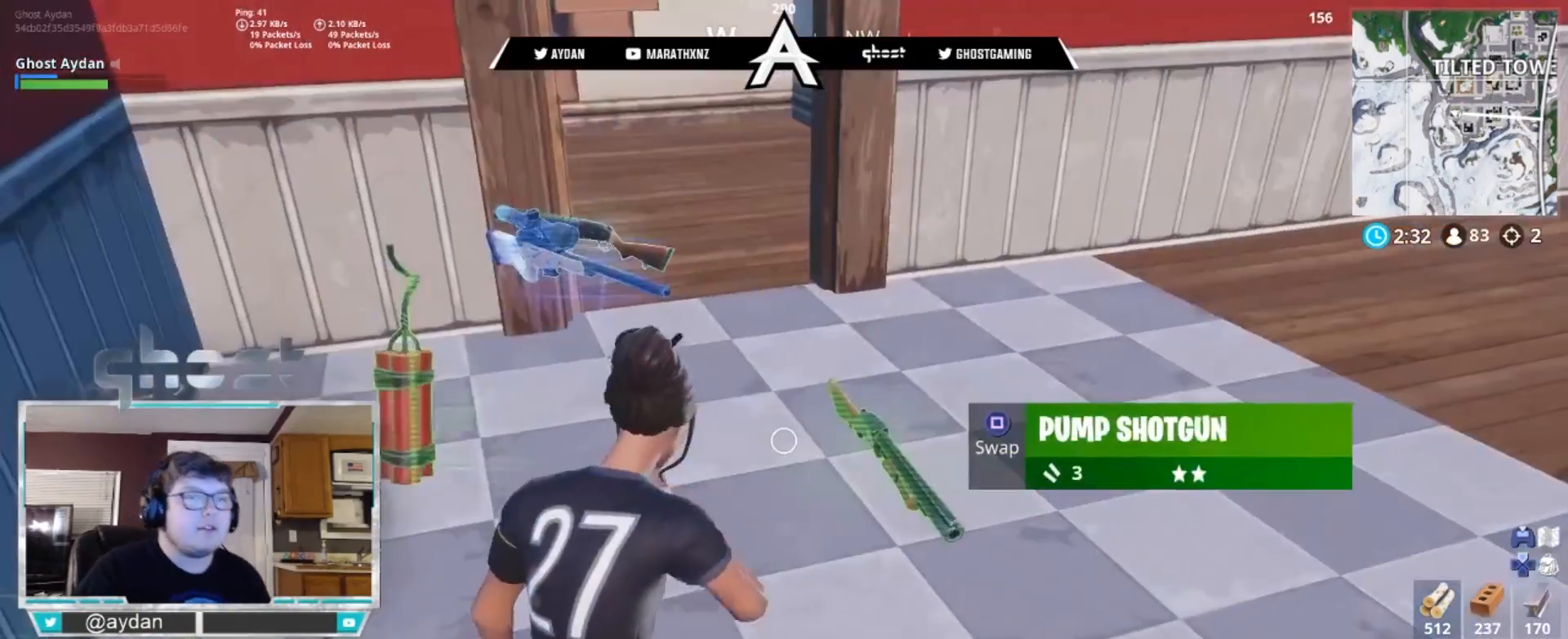
{"buttons": [], "left_stick": "up-left", "right_stick": "down", "events": [[183, "left_stick", "up"], [183, "right_stick", "left"], [317, "L3", "down"], [317, "left_stick", "up-left"], [450, "L3", "up"], [467, "right_stick", "down"]]}
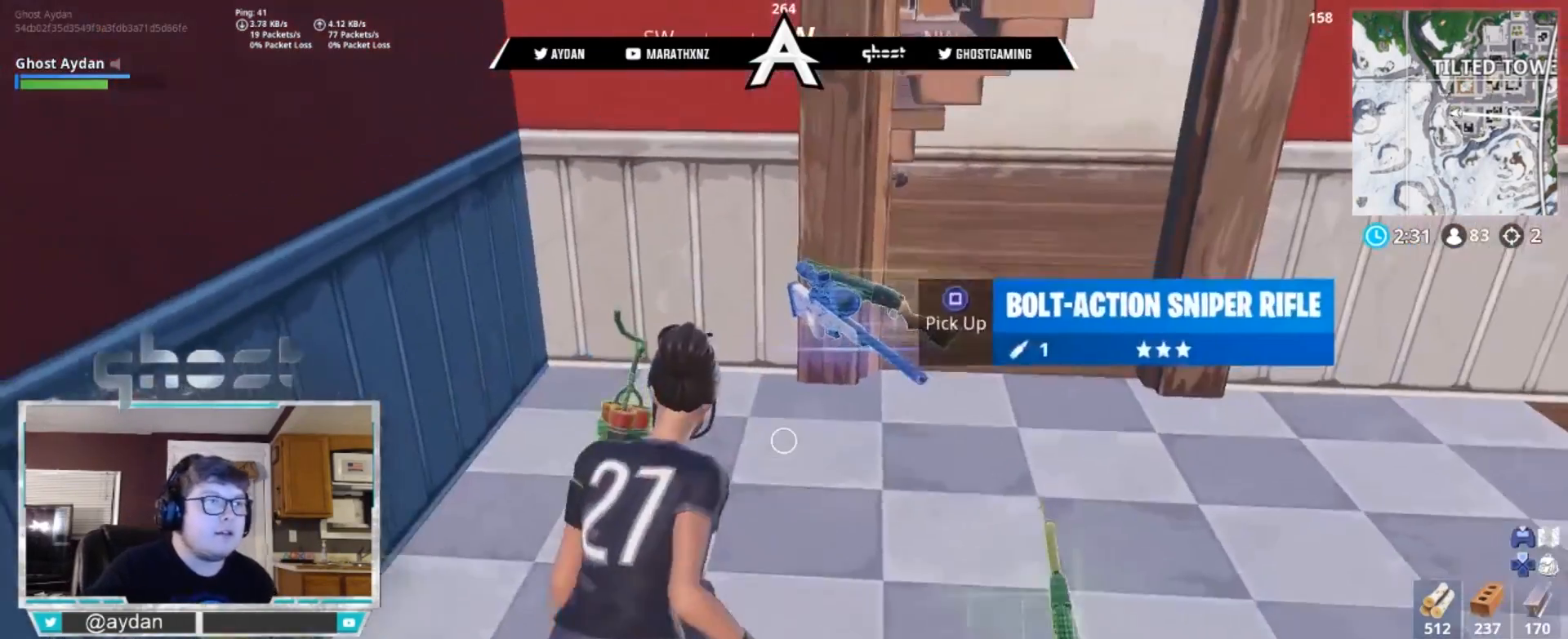
{"buttons": [], "left_stick": "right", "right_stick": "up-right", "events": [[17, "left_stick", "up"], [150, "left_stick", "down-left"], [217, "right_stick", "down-left"], [317, "left_stick", "down-right"], [350, "right_stick", "center"], [450, "left_stick", "right"], [450, "right_stick", "up-right"]]}
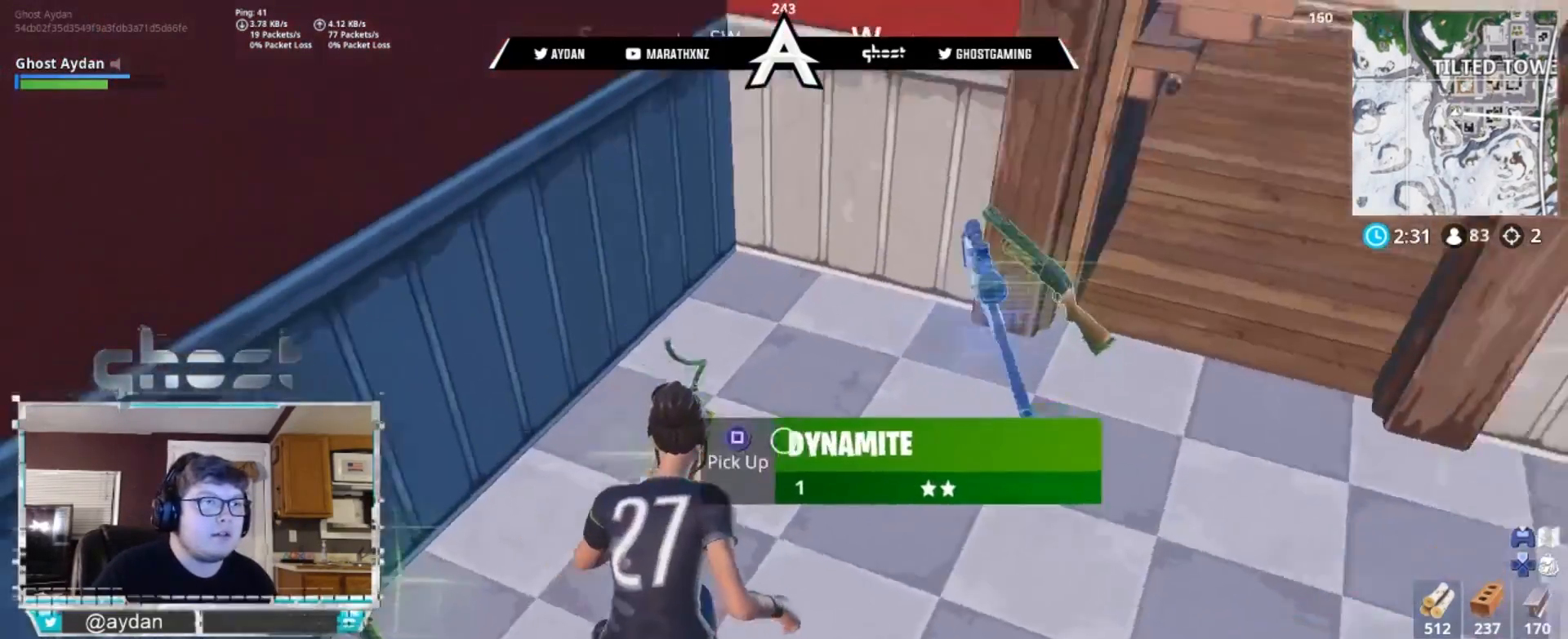
{"buttons": [], "left_stick": "center", "right_stick": "center", "events": [[17, "R2", "down"], [50, "left_stick", "up-right"], [117, "R2", "up"], [150, "right_stick", "center"], [183, "left_stick", "center"]]}
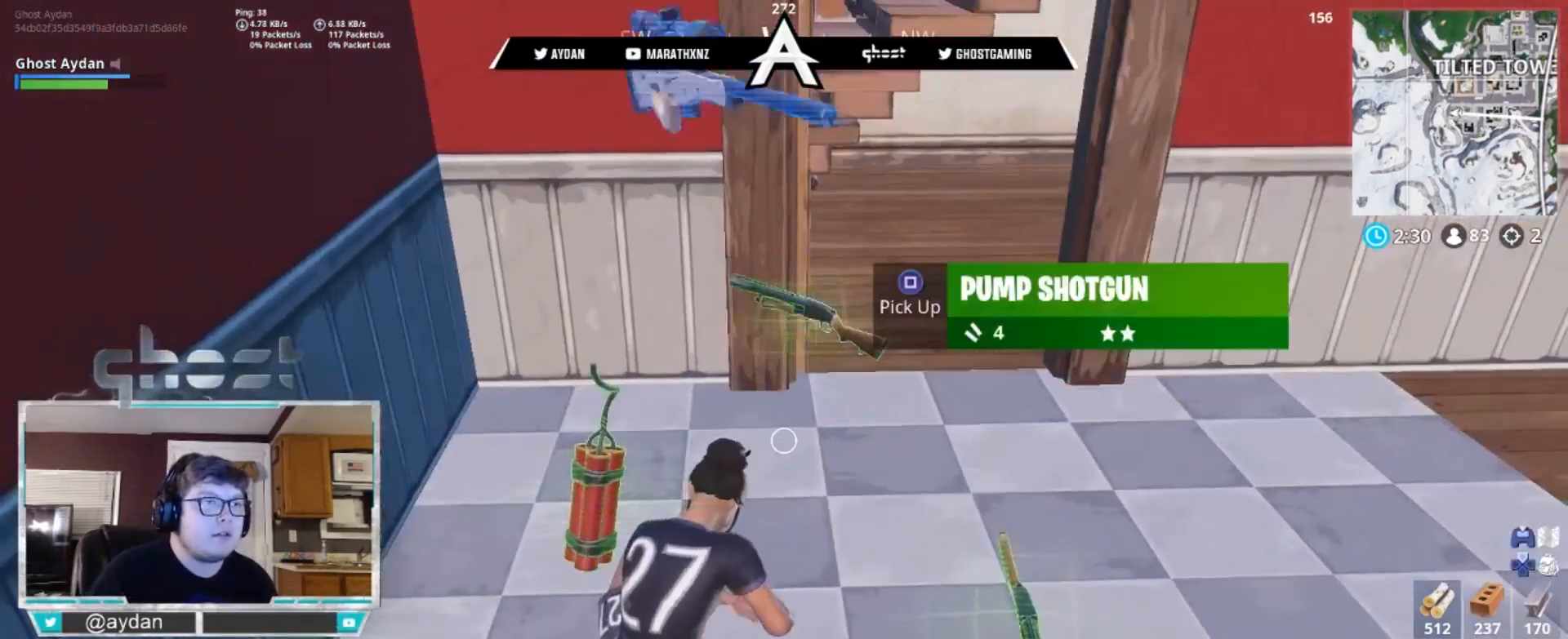
{"buttons": ["R1"], "left_stick": "center", "right_stick": "center", "events": [[83, "right_stick", "down-right"], [150, "left_stick", "right"], [250, "L3", "down"], [250, "left_stick", "up-right"], [250, "right_stick", "center"], [300, "R1", "down"], [367, "L3", "up"], [400, "left_stick", "center"]]}
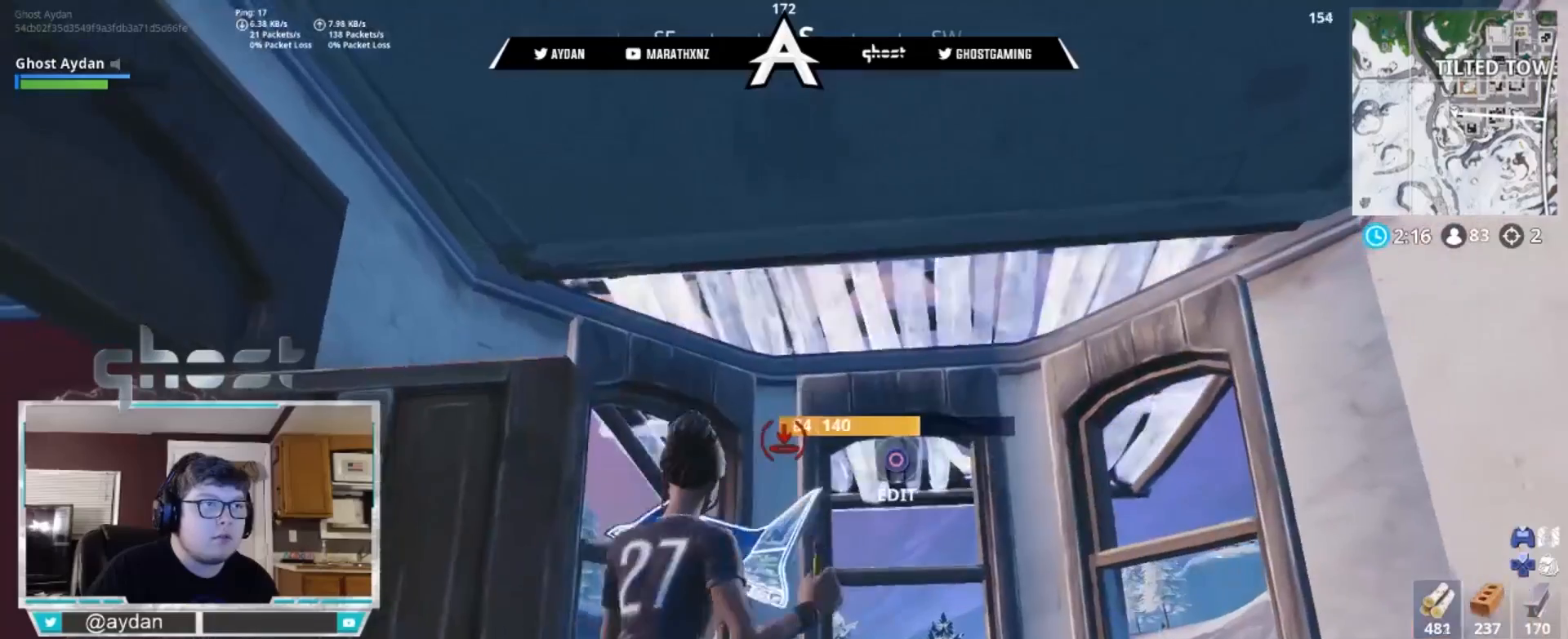
{"buttons": [], "left_stick": "right", "right_stick": "left", "events": [[33, "CIRCLE", "down"], [33, "left_stick", "down"], [67, "R1", "up"], [100, "CIRCLE", "up"], [167, "left_stick", "center"], [233, "left_stick", "up-right"], [300, "R3", "down"], [300, "right_stick", "left"], [367, "R3", "up"], [367, "right_stick", "up-left"], [433, "left_stick", "right"], [500, "right_stick", "left"]]}
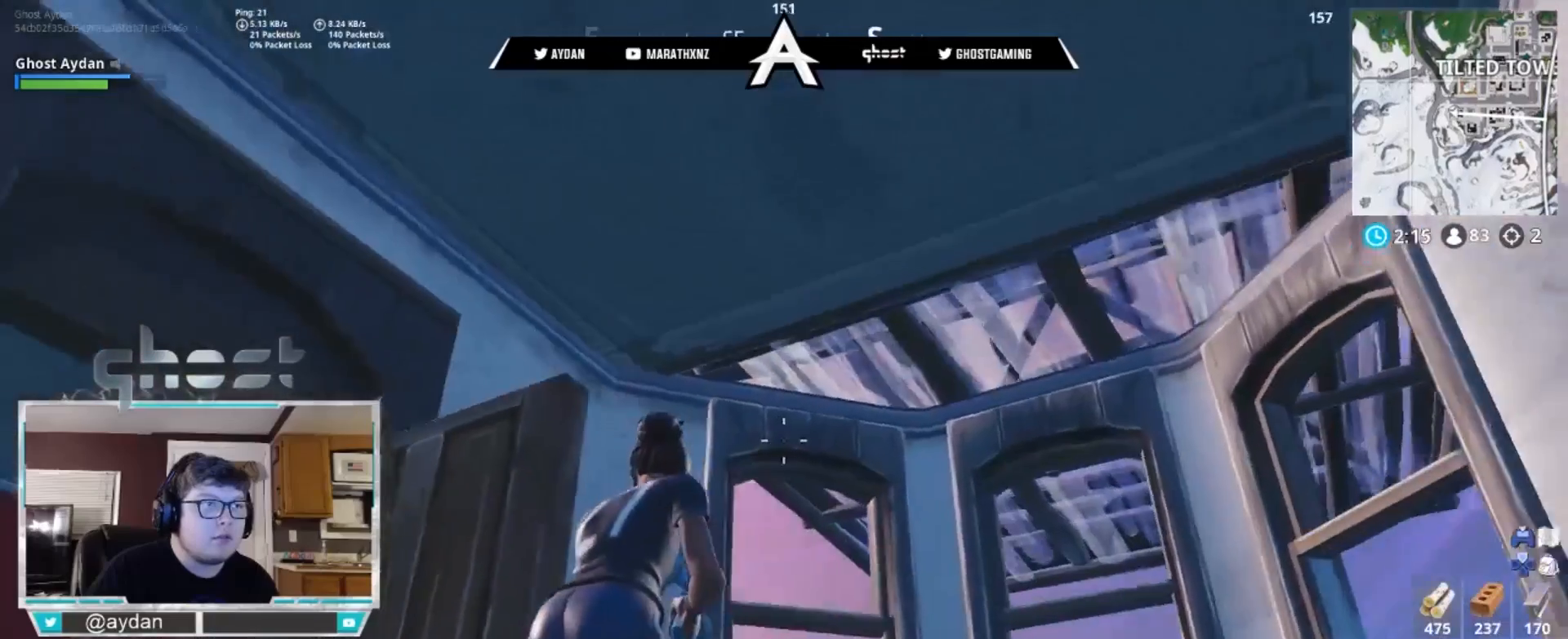
{"buttons": ["R1"], "left_stick": "down-right", "right_stick": "left", "events": [[100, "R1", "down"], [200, "R1", "up"], [200, "left_stick", "center"], [267, "R1", "down"], [300, "left_stick", "up-right"], [367, "R1", "up"], [467, "R1", "down"], [500, "left_stick", "down-right"]]}
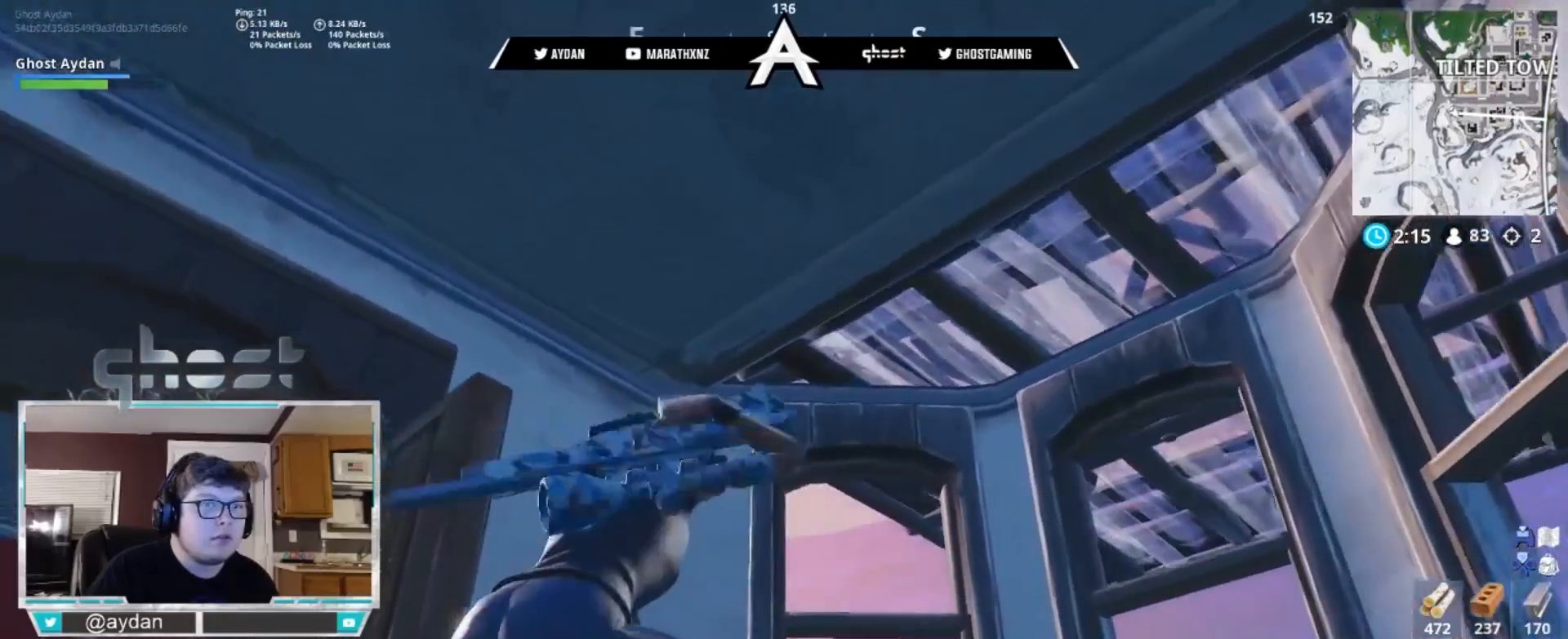
{"buttons": ["R3"], "left_stick": "up", "right_stick": "center", "events": [[67, "R1", "up"], [67, "right_stick", "down-left"], [100, "R1", "down"], [100, "left_stick", "down-left"], [233, "R1", "up"], [267, "left_stick", "up-left"], [300, "L3", "down"], [433, "L3", "up"], [433, "right_stick", "center"], [467, "left_stick", "up"], [500, "R3", "down"]]}
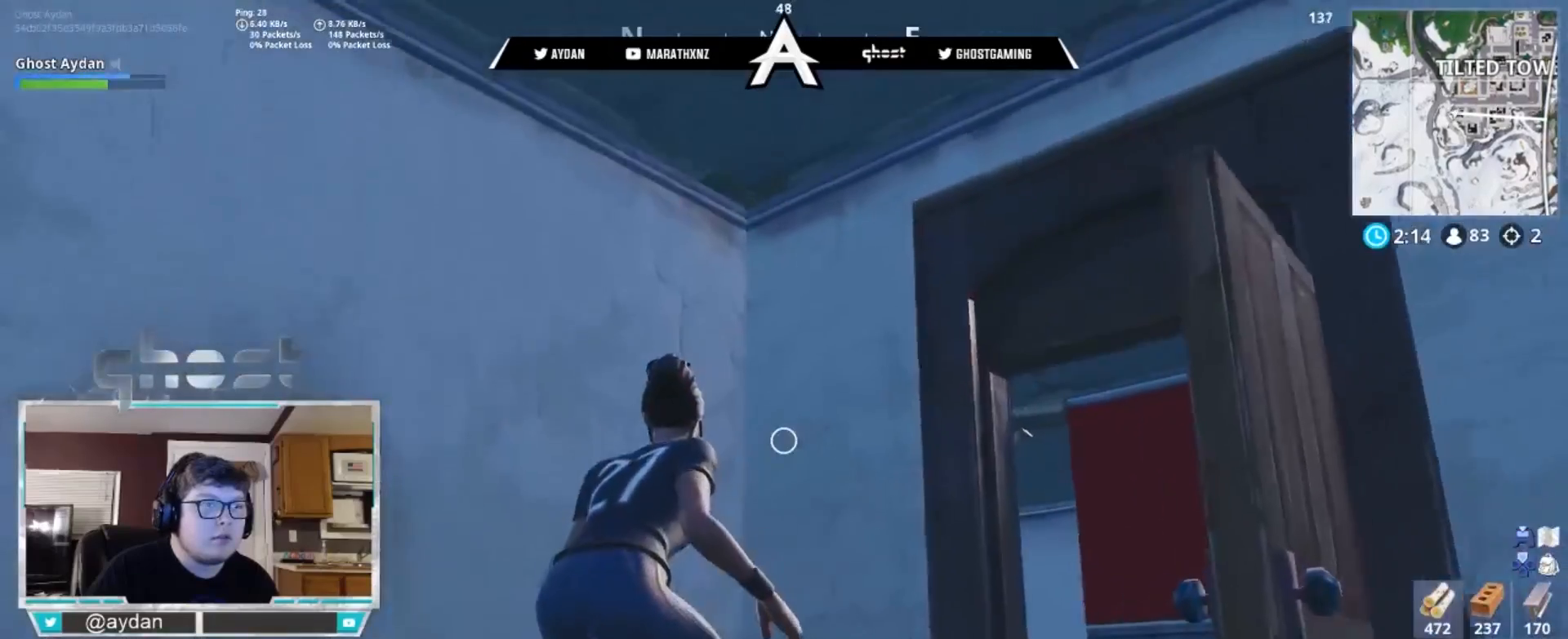
{"buttons": ["DPAD_UP"], "left_stick": "center", "right_stick": "center", "events": [[100, "R3", "up"], [100, "right_stick", "down-right"], [267, "right_stick", "center"], [300, "R1", "down"], [300, "R2", "down"], [300, "left_stick", "center"], [433, "R1", "up"], [433, "R2", "up"], [500, "DPAD_UP", "down"]]}
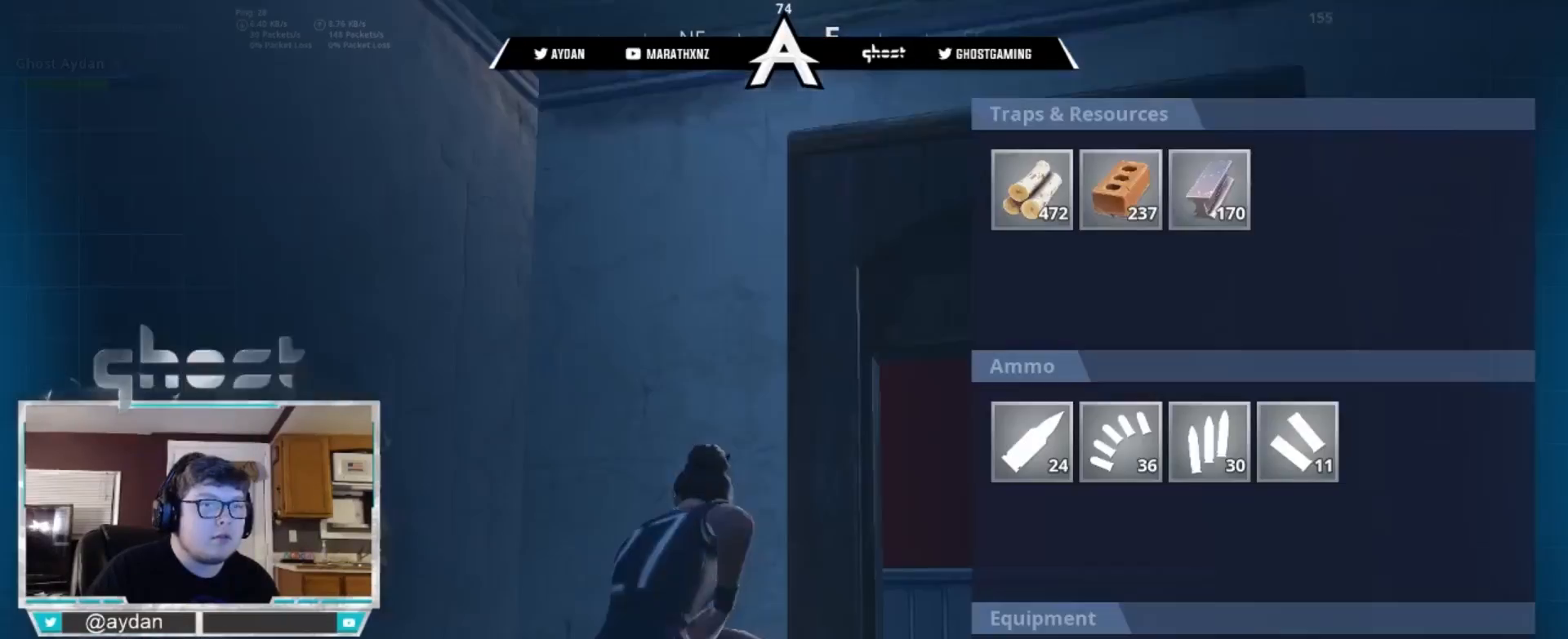
{"buttons": [], "left_stick": "center", "right_stick": "center", "events": [[67, "DPAD_UP", "up"], [133, "DPAD_LEFT", "down"], [200, "CROSS", "down"], [200, "DPAD_LEFT", "up"], [267, "CROSS", "up"], [267, "DPAD_LEFT", "down"], [333, "CROSS", "down"], [367, "DPAD_LEFT", "up"], [400, "CIRCLE", "down"], [400, "CROSS", "up"], [500, "CIRCLE", "up"]]}
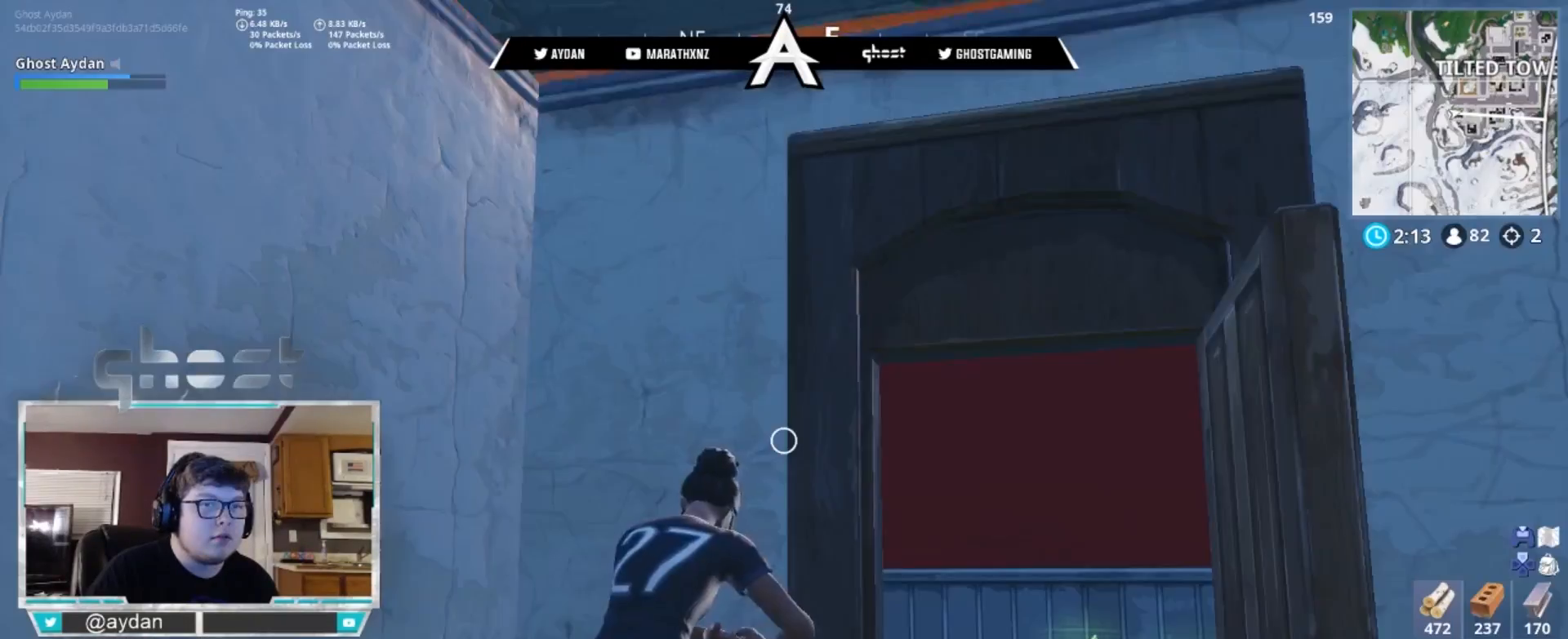
{"buttons": [], "left_stick": "left", "right_stick": "center", "events": [[100, "left_stick", "right"], [133, "right_stick", "right"], [200, "R3", "down"], [267, "left_stick", "left"], [300, "R3", "up"], [333, "right_stick", "up-right"], [367, "left_stick", "center"], [500, "left_stick", "left"], [500, "right_stick", "center"]]}
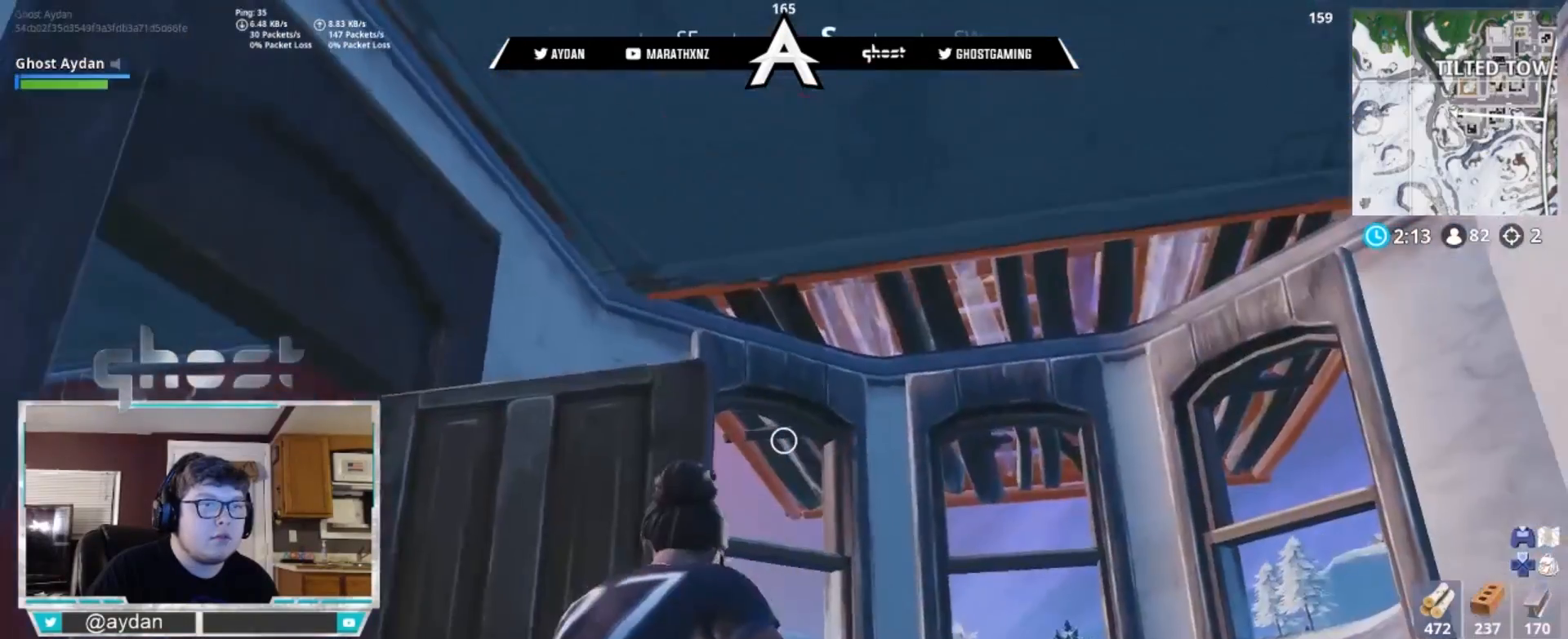
{"buttons": [], "left_stick": "center", "right_stick": "center", "events": [[100, "left_stick", "center"]]}
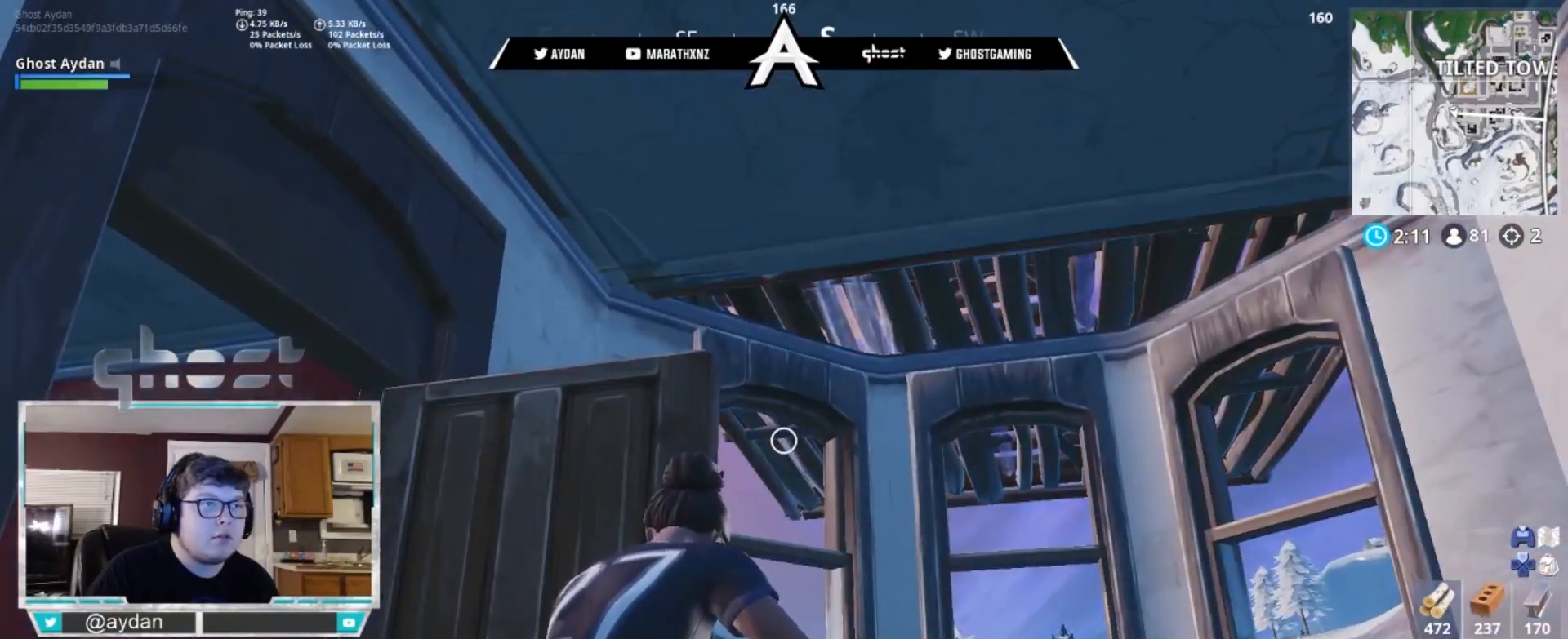
{"buttons": [], "left_stick": "up", "right_stick": "down-left", "events": [[233, "left_stick", "left"], [333, "right_stick", "down-left"], [367, "left_stick", "center"], [500, "left_stick", "up"]]}
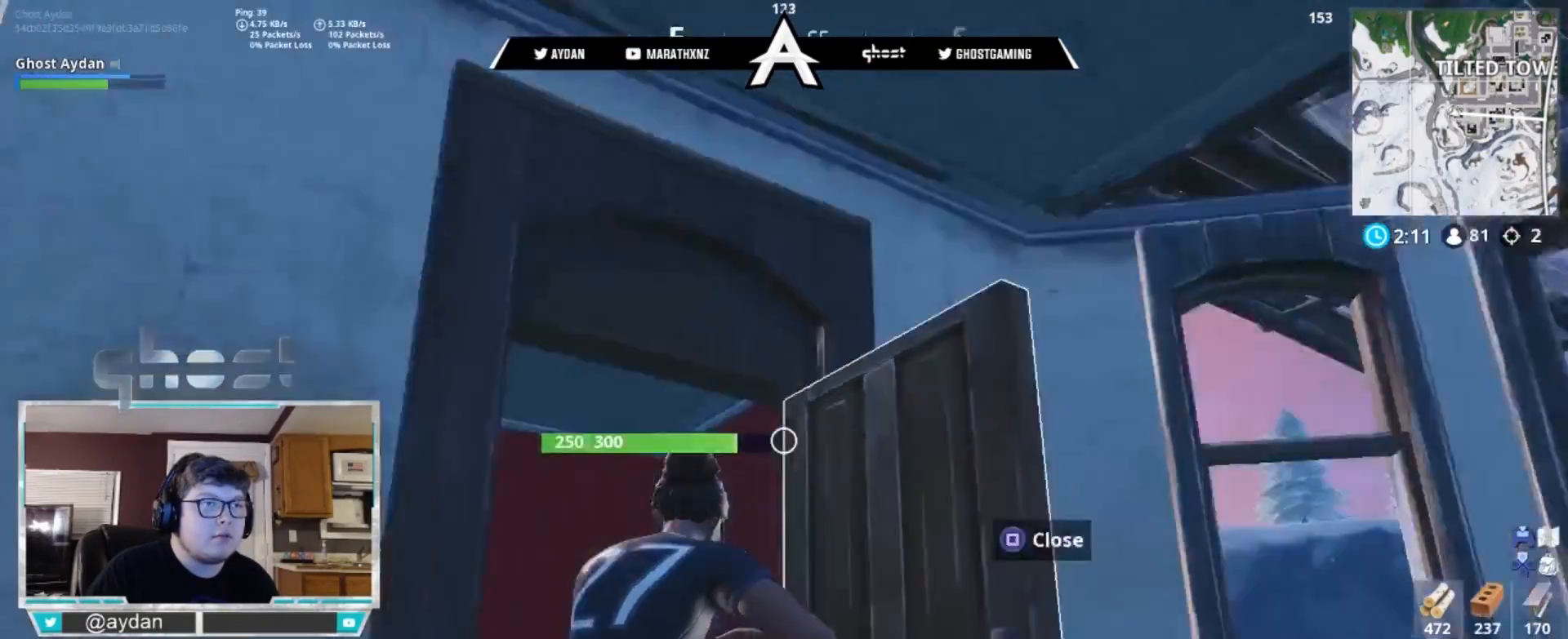
{"buttons": [], "left_stick": "center", "right_stick": "down-left", "events": [[167, "left_stick", "center"], [167, "right_stick", "center"], [267, "left_stick", "up-right"], [267, "right_stick", "down-left"], [300, "R3", "down"], [400, "R3", "up"], [400, "left_stick", "center"]]}
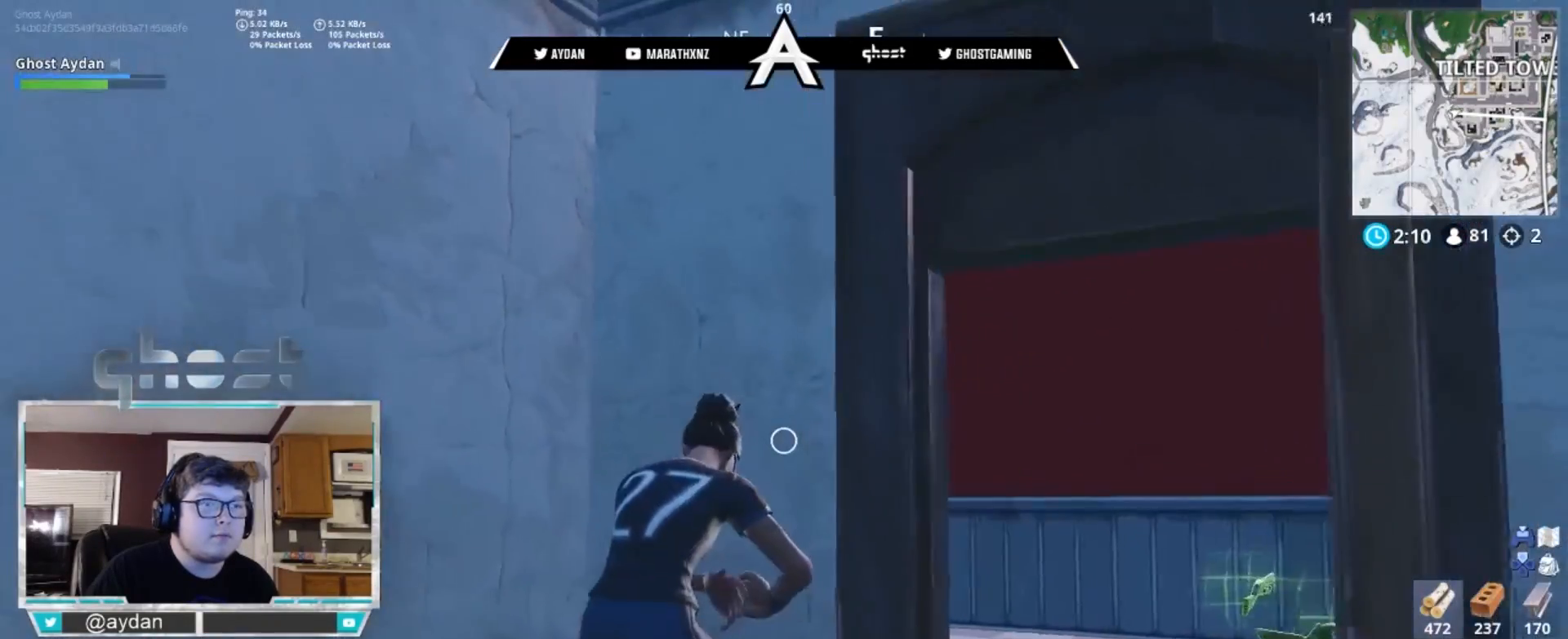
{"buttons": [], "left_stick": "center", "right_stick": "down-left", "events": [[283, "right_stick", "down"], [367, "R3", "down"], [433, "R3", "up"], [433, "right_stick", "down-left"]]}
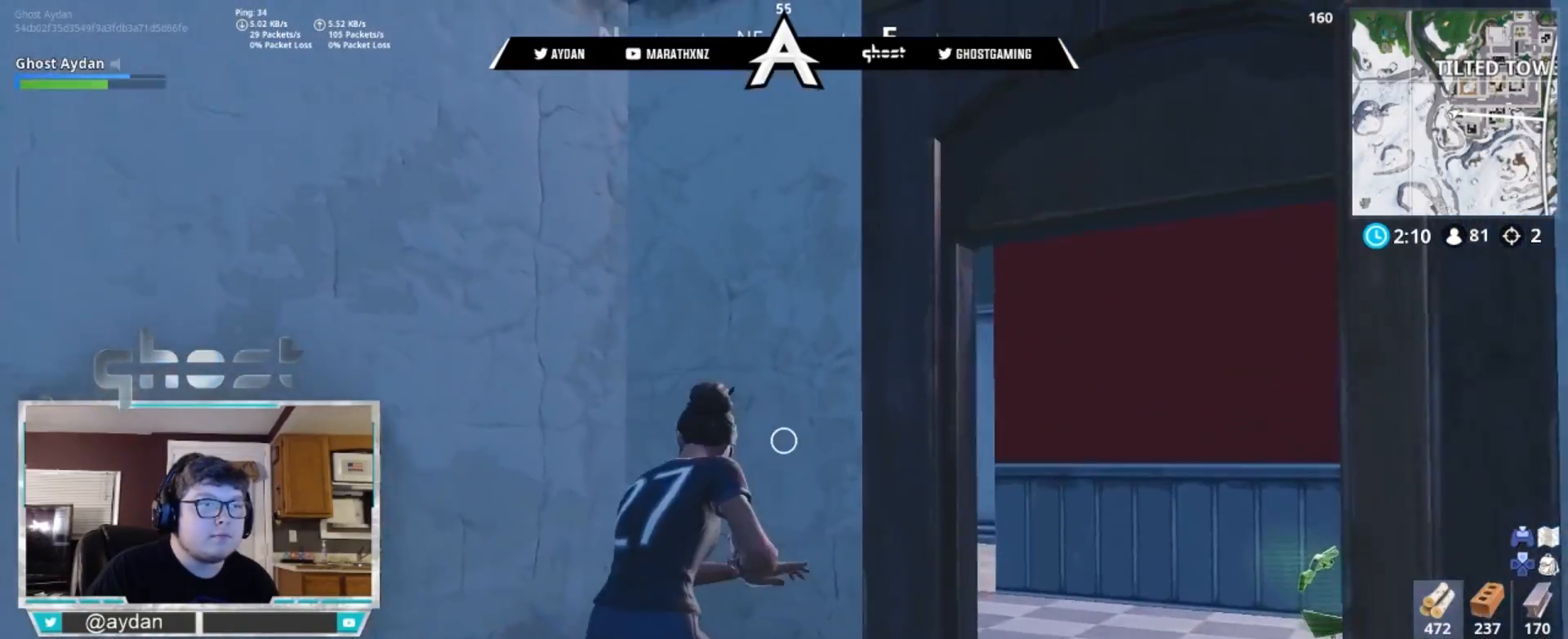
{"buttons": ["L1"], "left_stick": "center", "right_stick": "center", "events": [[433, "right_stick", "center"], [467, "L1", "down"]]}
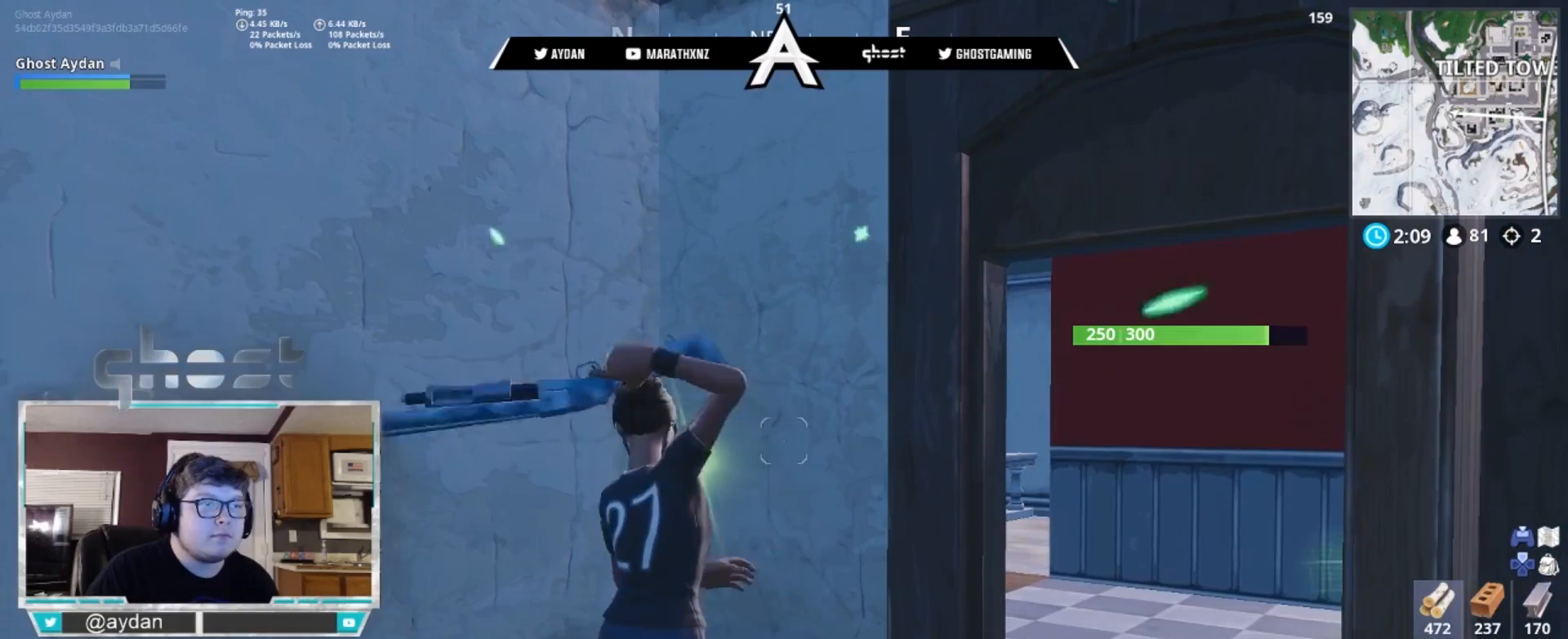
{"buttons": ["SQUARE"], "left_stick": "center", "right_stick": "center", "events": [[100, "L1", "up"], [133, "SQUARE", "down"], [200, "SQUARE", "up"], [267, "SQUARE", "down"], [333, "SQUARE", "up"], [400, "SQUARE", "down"]]}
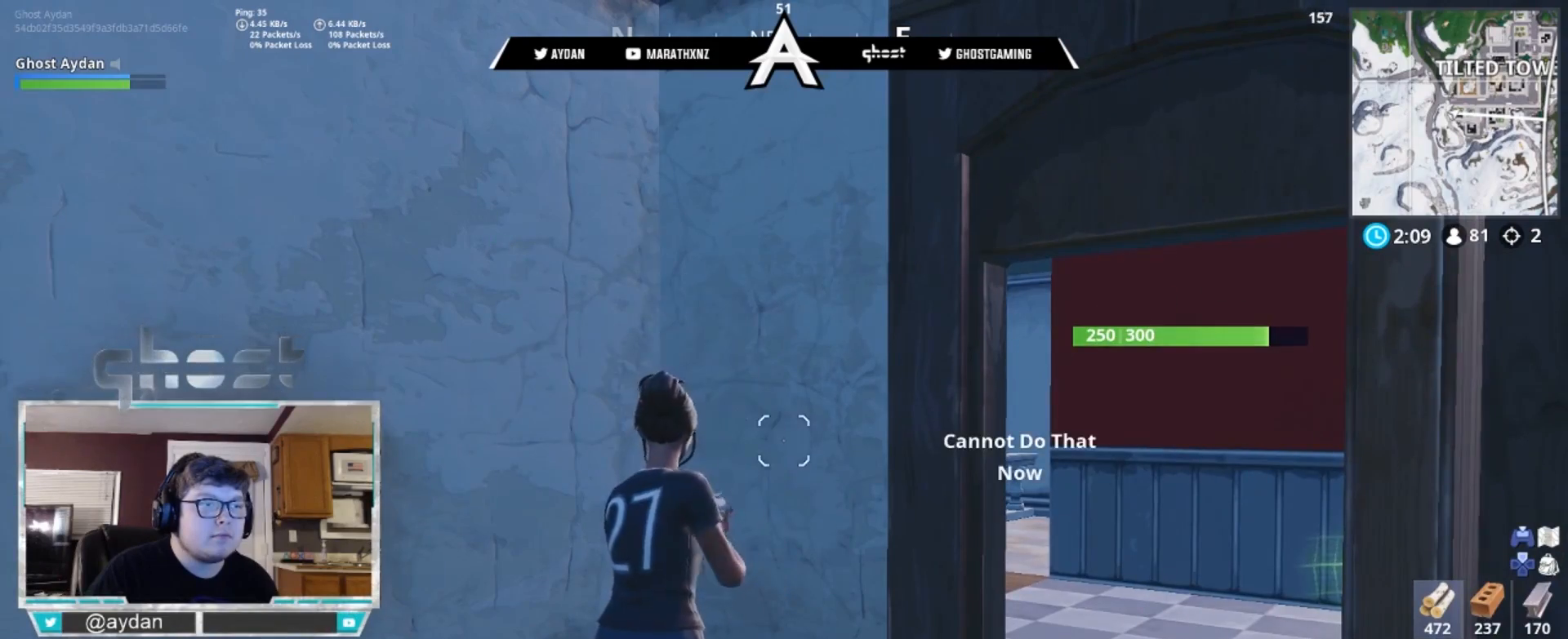
{"buttons": [], "left_stick": "up-left", "right_stick": "down-right", "events": [[67, "SQUARE", "up"], [133, "SQUARE", "down"], [200, "SQUARE", "up"], [233, "left_stick", "up"], [367, "right_stick", "down-right"], [467, "left_stick", "up-left"]]}
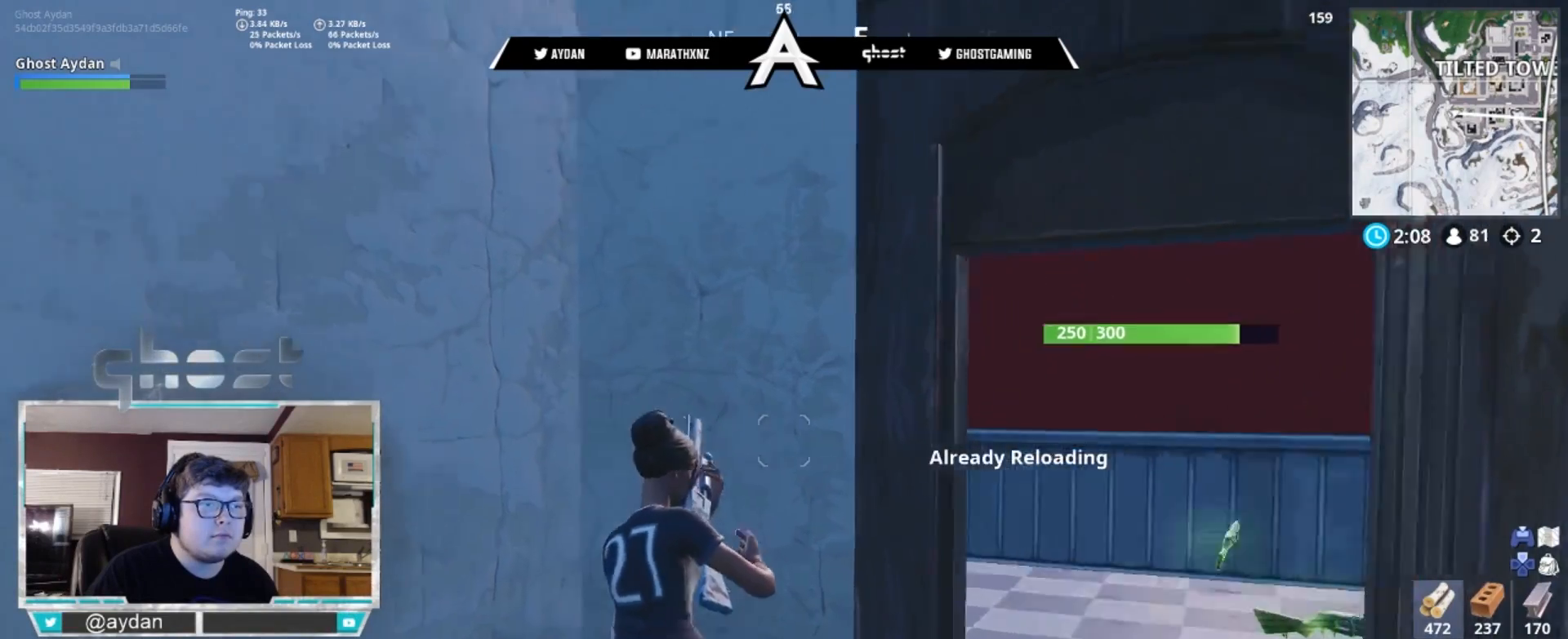
{"buttons": [], "left_stick": "up-right", "right_stick": "center", "events": [[33, "left_stick", "left"], [33, "right_stick", "right"], [100, "left_stick", "center"], [167, "left_stick", "right"], [267, "L1", "down"], [267, "right_stick", "up"], [300, "left_stick", "up-right"], [367, "L1", "up"], [367, "L3", "down"], [367, "right_stick", "center"], [500, "L3", "up"]]}